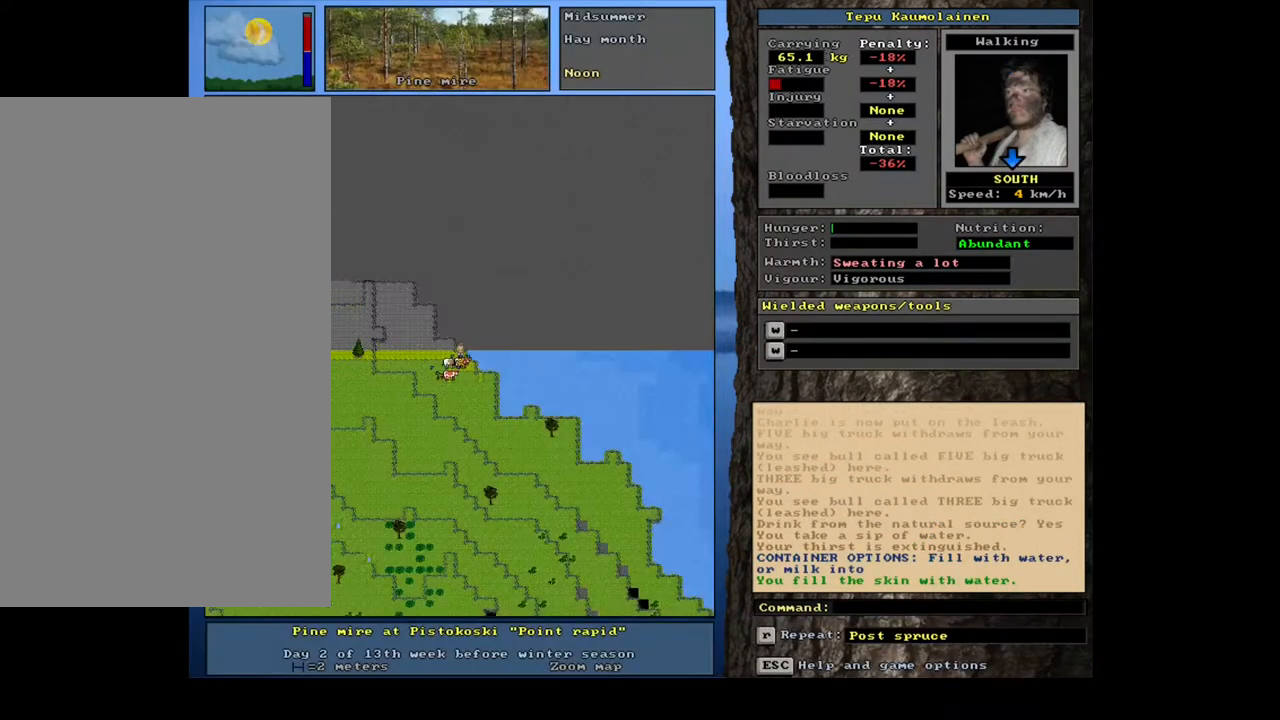
Gameplay with keyboard and mouse; each line is a JSON object with the keys and mouse buttons held at the frame after it. "events" lists presses ("down") and releases ("up") of ".", "/", "0", "1", "2", "3", "4", "5", "6", "7", "8", "9", "a", "alt_l", "alt_r", "b", "backslash", "backspace", "c", "caps_lock", "comma", "ctrl_l", "ctrl_r", "d", "down", "e", "equals", "escape", "f", "f1", "f10", "f11", "f12", "f2", "f3", "f4", "f5", "f6", "f7", "f8", "f9", "g", "h", "i", "j", "k", "l", "lbracket", "left", "m", "minus", "n", "num0", "num1", "num2", "num3", "num4", "num5", "num6", "num7", "num8", "num9", "o", "p", "q", "quote", "r", "rbracket", "return", "right", "s", "semicolon", "shift_l", "shift_r", "space", "super_l", "super_r", "t", "tab", "tilde", "u", "up", "v", "w", "x", "y", "z", "mouse_left", "mouse_wheel", "mouse_right", "mouse_mb4" and "mouse_mb5" between this image and that frame as [ms after this image, input, new state], when the widget could be followed in between. "mouse_left", "mouse_wheel", "mouse_right", "mouse_mb4", "mouse_mb5" = the "left", "wheel", "right", "mb4", "mb5" buttons of the "mouse" list. No other keys are recorded. "wheel" means that the mouse wheel is clicked or scrolled. Mouse movement is not recorded. Not read: other_keys.
{"keys": ["ctrl_l"], "mouse": [], "events": [[67, "ctrl_l", "down"], [150, "num1", "down"], [283, "num1", "up"], [350, "num1", "down"], [500, "num1", "up"]]}
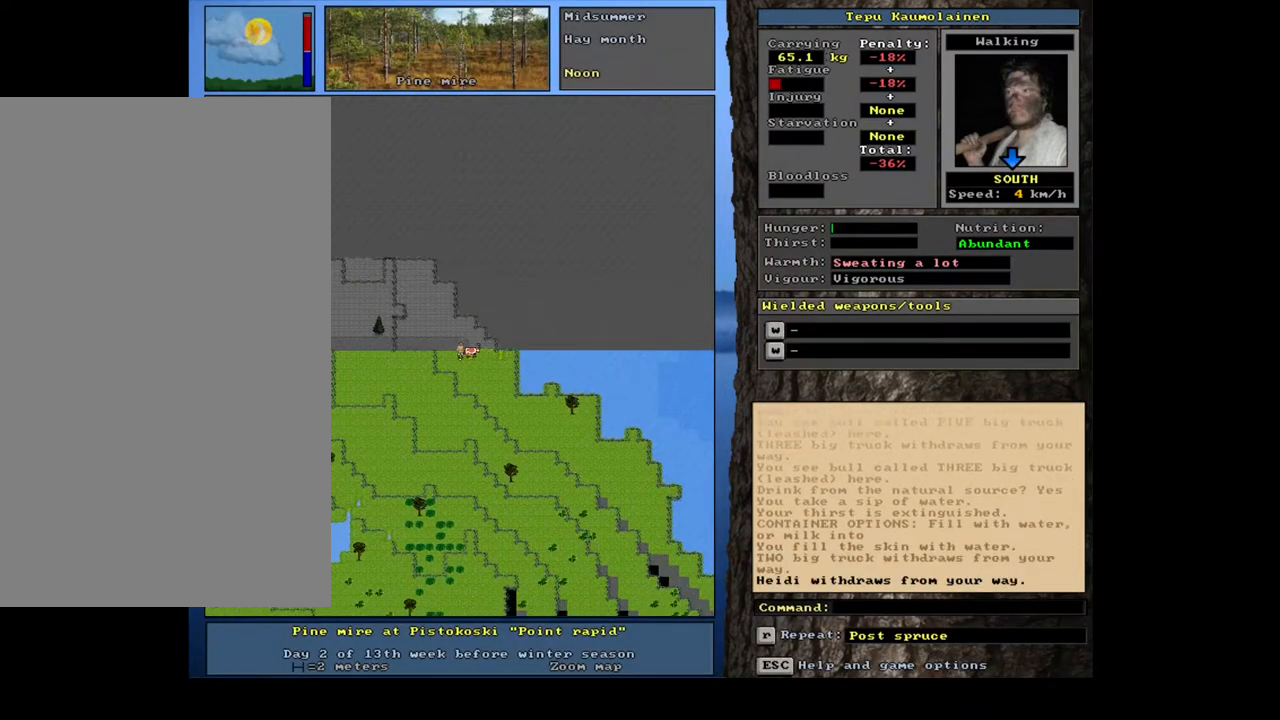
{"keys": ["ctrl_l", "num2"], "mouse": [], "events": [[67, "num1", "down"], [200, "num1", "up"], [250, "num1", "down"], [400, "num1", "up"], [467, "num2", "down"]]}
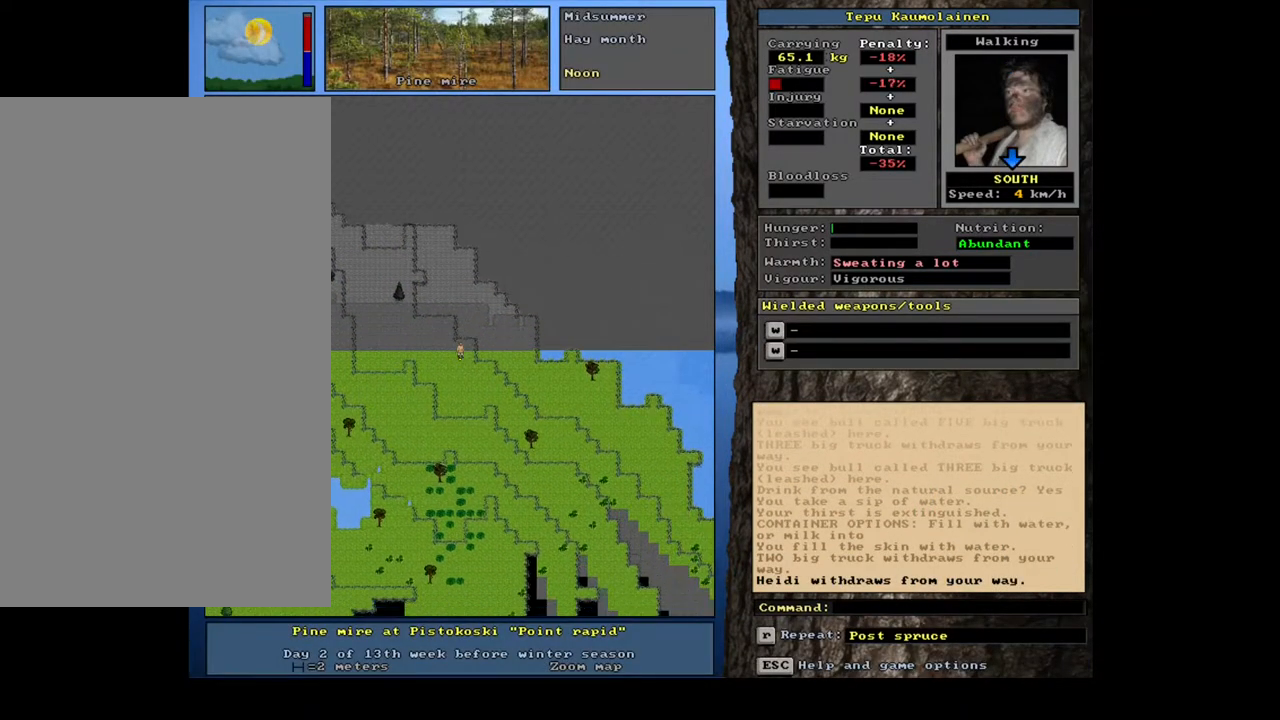
{"keys": [], "mouse": [], "events": [[133, "num1", "down"], [133, "num2", "up"], [300, "num1", "up"], [450, "ctrl_l", "up"], [450, "num2", "down"], [483, "num2", "up"]]}
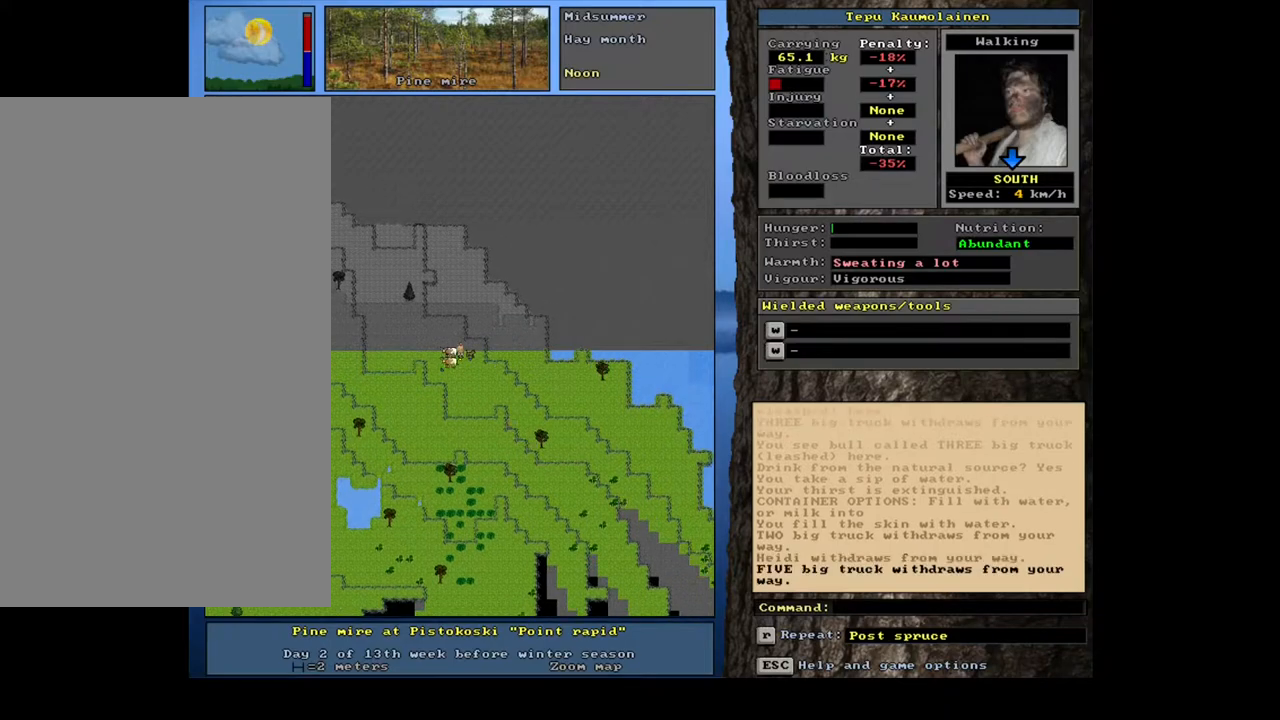
{"keys": [], "mouse": [], "events": [[300, "num3", "down"], [367, "num3", "up"]]}
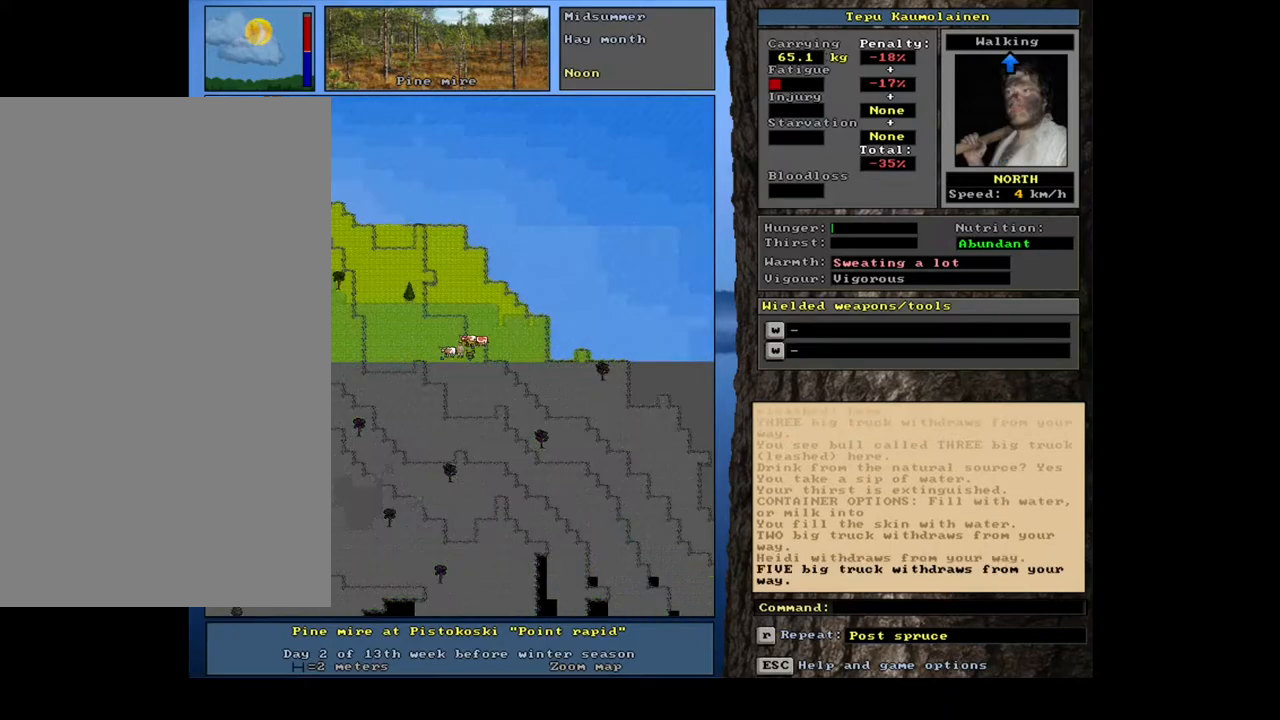
{"keys": ["ctrl_l", "num2"], "mouse": [], "events": [[100, "ctrl_l", "down"], [150, "num2", "down"], [250, "num2", "up"], [317, "num2", "down"], [417, "num2", "up"], [483, "num2", "down"]]}
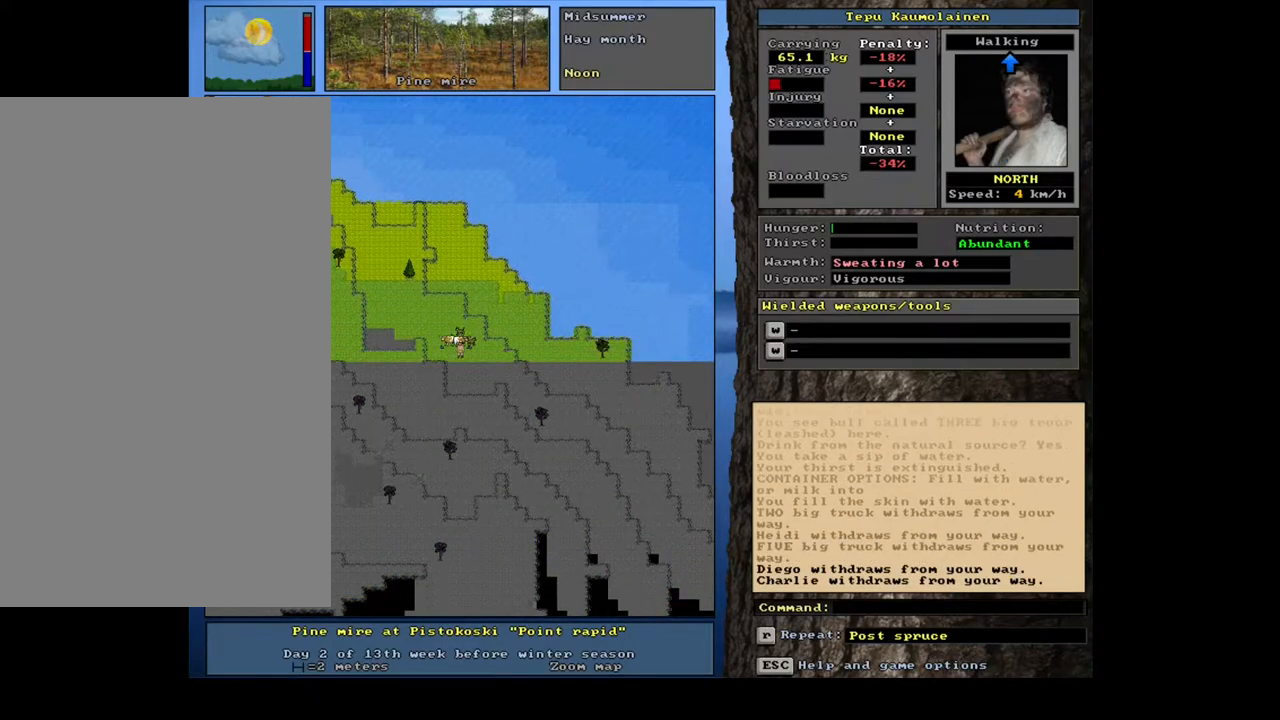
{"keys": ["ctrl_l", "num2"], "mouse": [], "events": [[67, "num2", "up"], [150, "num2", "down"], [217, "num2", "up"], [300, "num2", "down"], [400, "num2", "up"], [500, "num2", "down"]]}
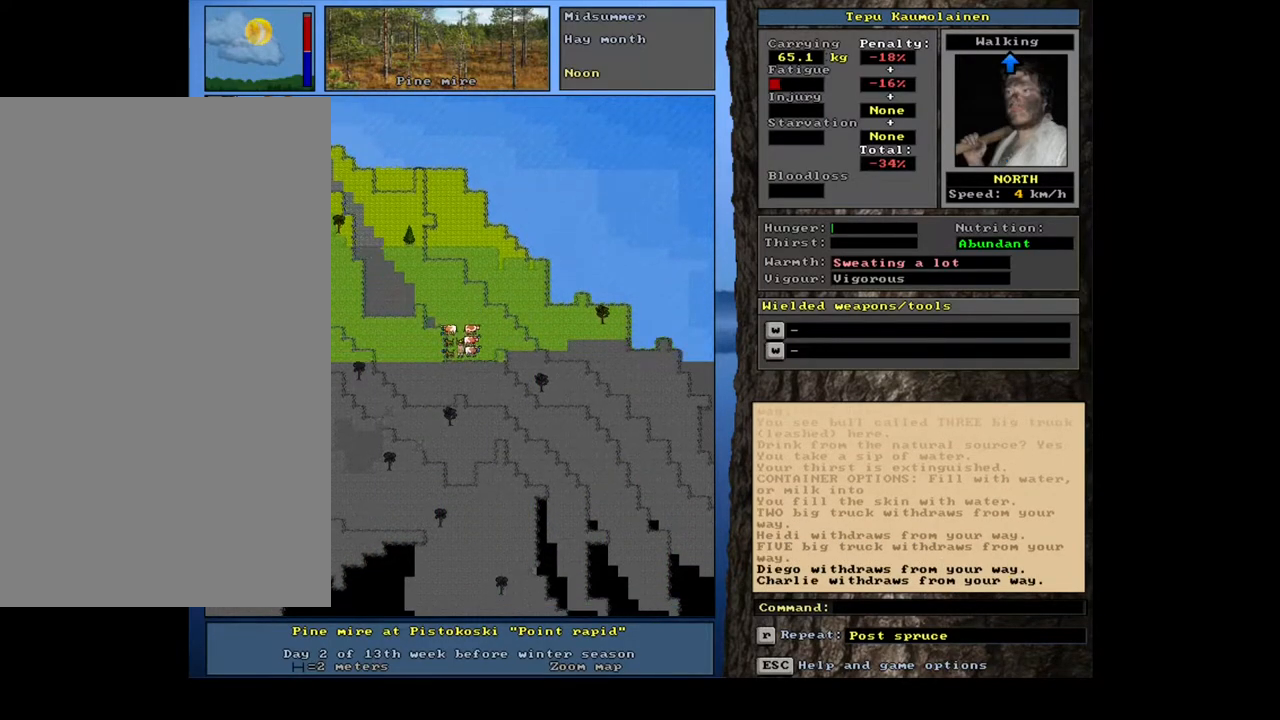
{"keys": [], "mouse": [], "events": [[100, "num2", "up"], [233, "ctrl_l", "up"], [350, "num3", "down"], [433, "num3", "up"]]}
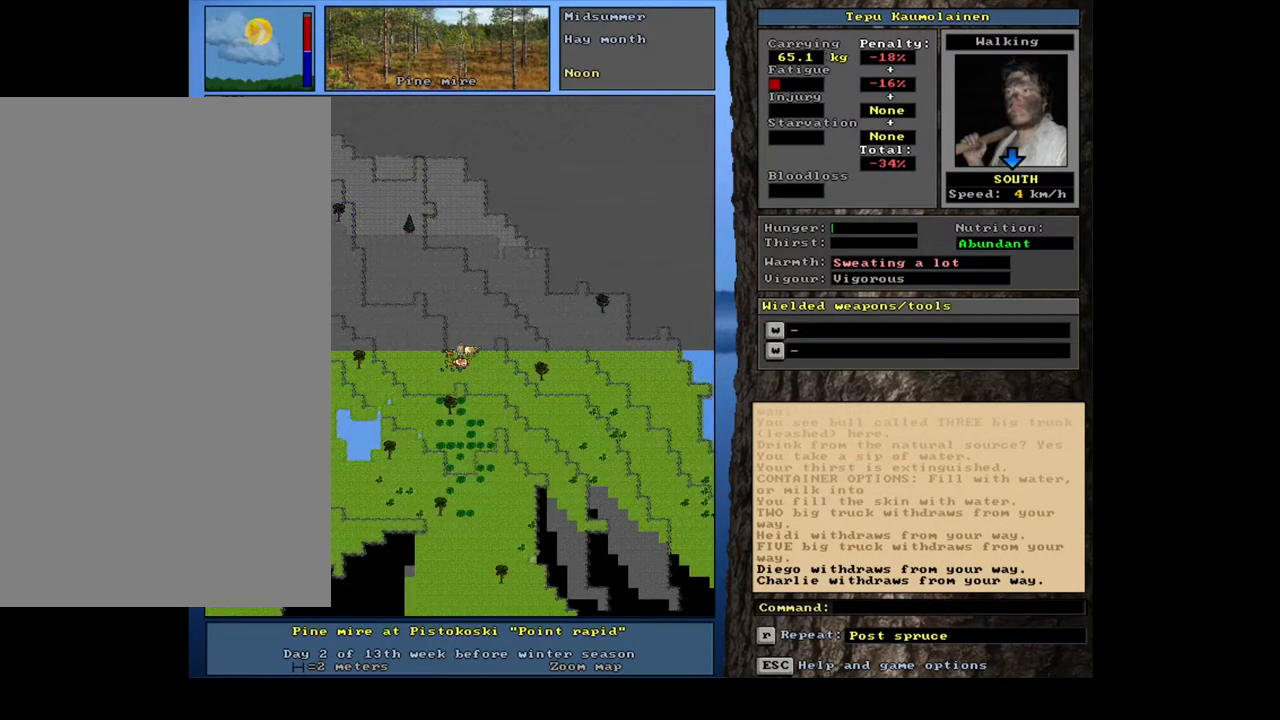
{"keys": [], "mouse": [], "events": []}
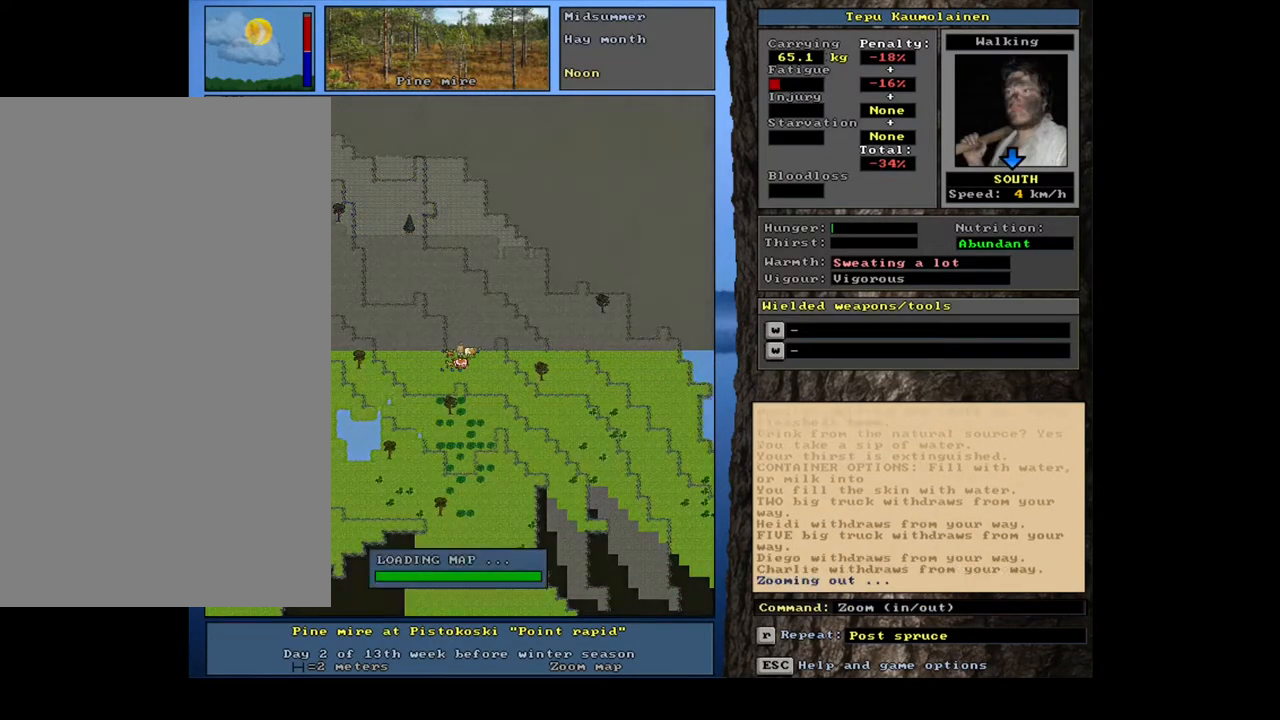
{"keys": [], "mouse": [], "events": []}
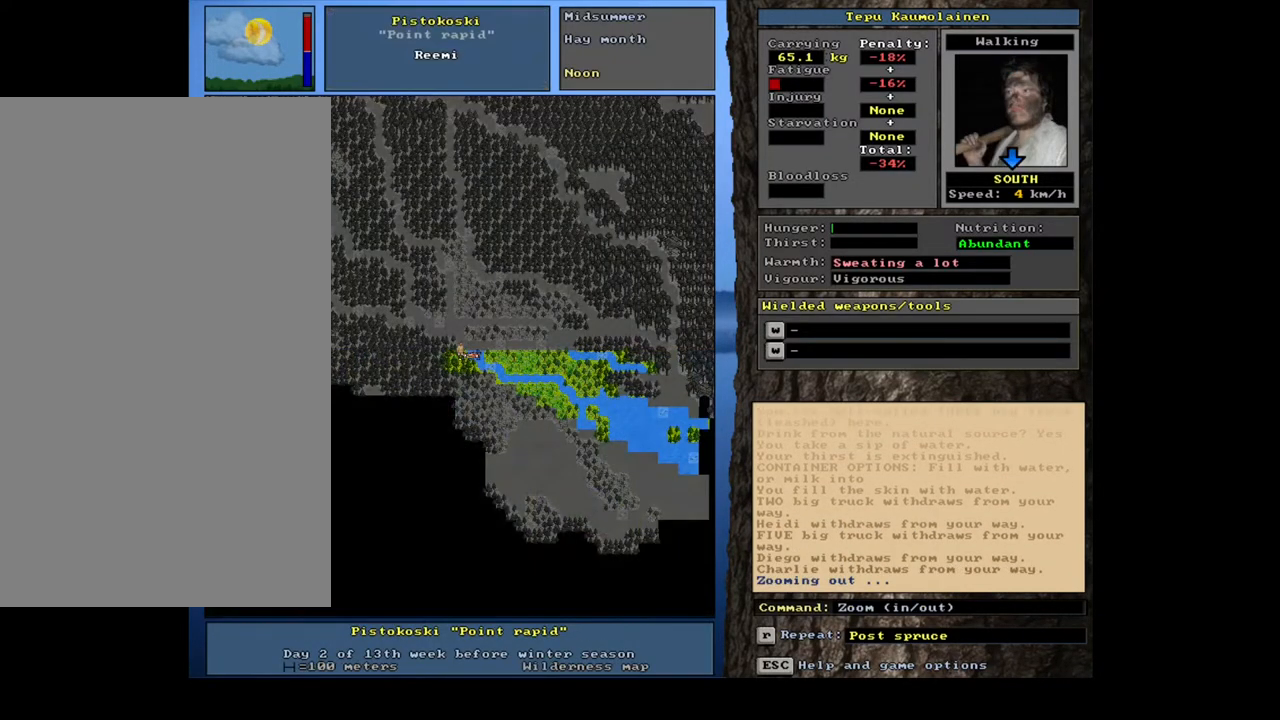
{"keys": ["ctrl_l"], "mouse": [], "events": [[183, "num6", "down"], [267, "num6", "up"], [350, "ctrl_l", "down"], [400, "num1", "down"], [500, "num1", "up"]]}
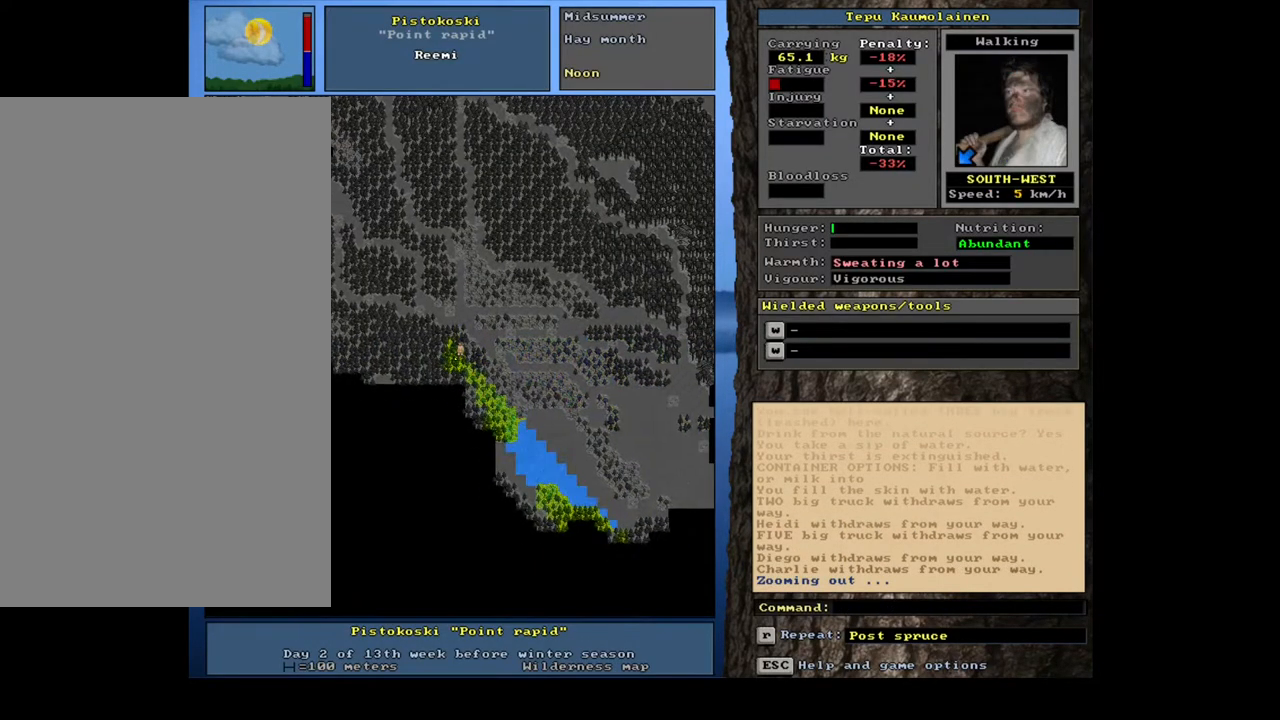
{"keys": ["ctrl_l", "num2"], "mouse": [], "events": [[150, "num2", "down"], [283, "num1", "down"], [333, "num2", "up"], [417, "num2", "down"], [433, "num1", "up"]]}
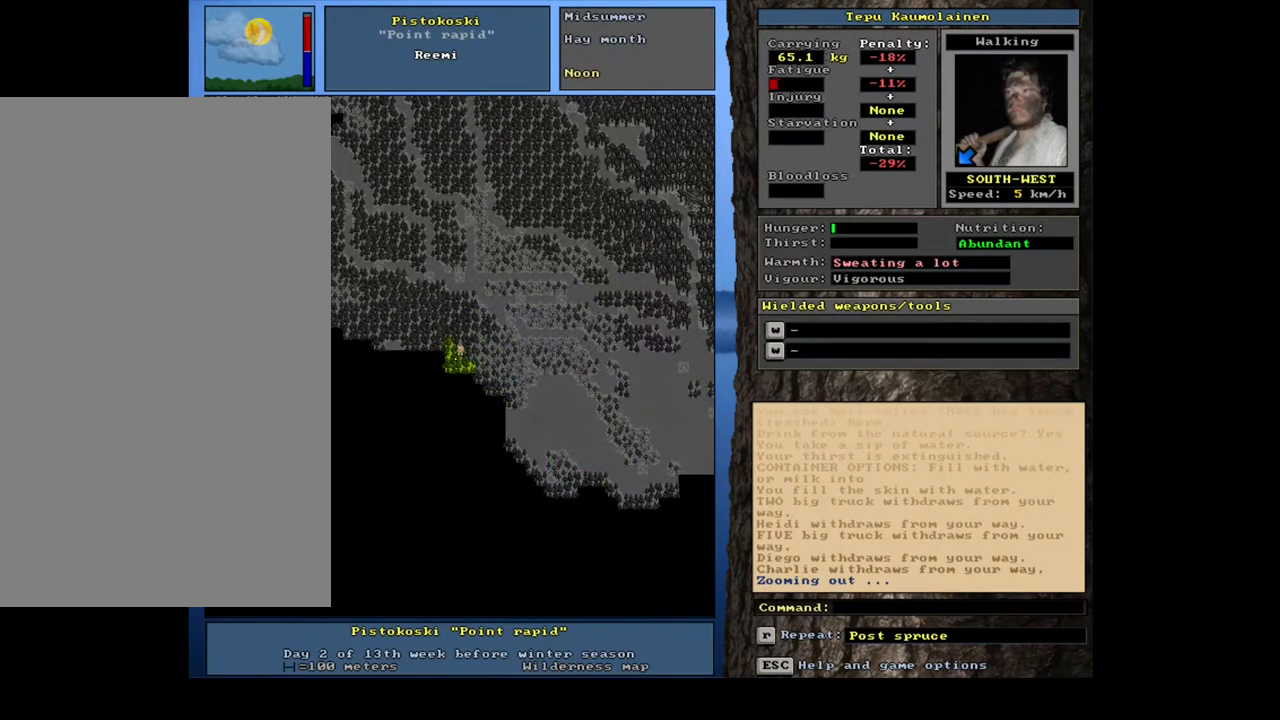
{"keys": ["ctrl_l", "num1"], "mouse": [], "events": [[50, "num1", "down"], [67, "num2", "up"], [83, "num1", "up"], [183, "num2", "down"], [267, "num1", "down"], [300, "num2", "up"], [367, "num1", "up"], [483, "num1", "down"]]}
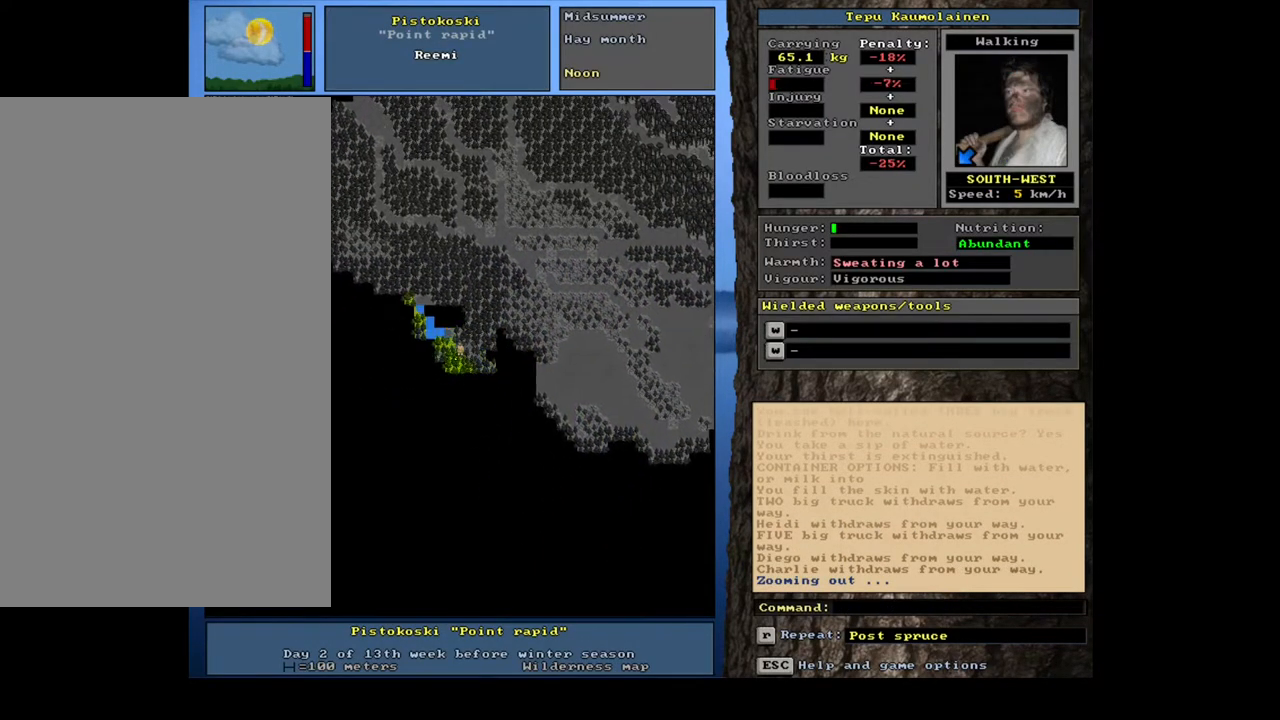
{"keys": ["ctrl_l", "num1", "num2"], "mouse": [], "events": [[33, "num1", "up"], [367, "num2", "down"], [483, "num1", "down"]]}
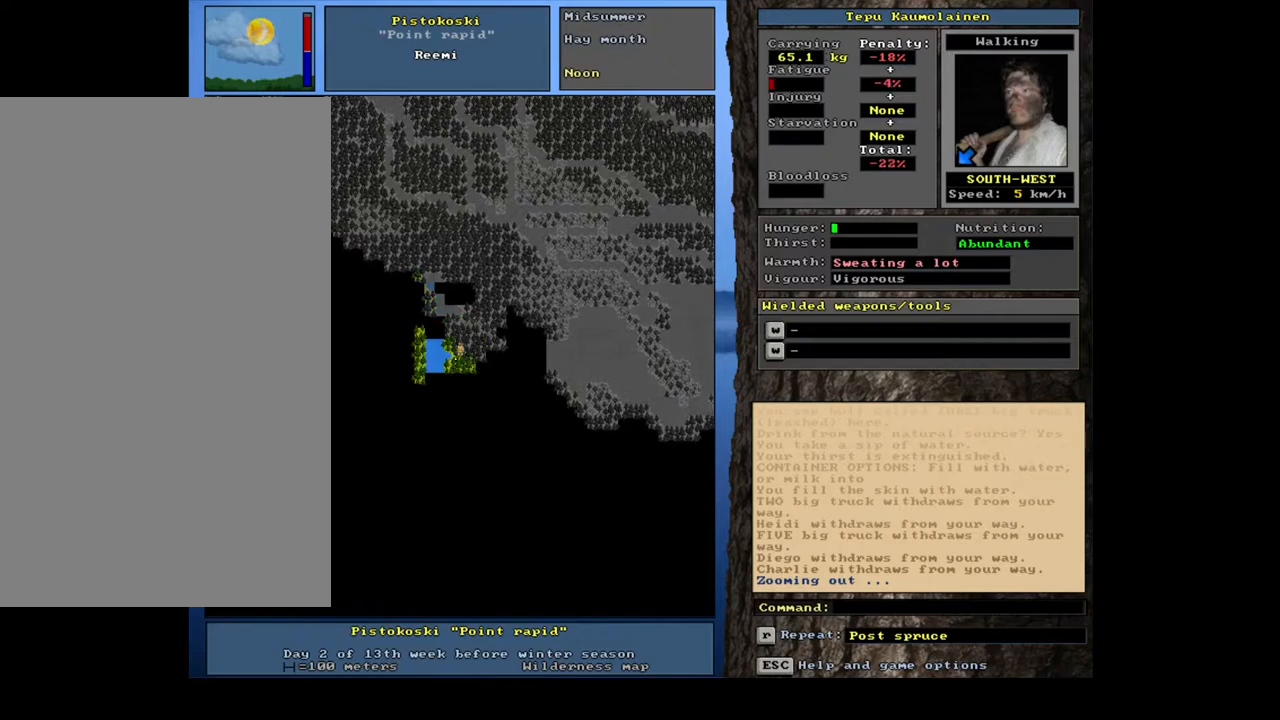
{"keys": ["ctrl_l"], "mouse": [], "events": [[17, "num2", "up"], [100, "num1", "up"], [183, "num1", "down"], [283, "num1", "up"]]}
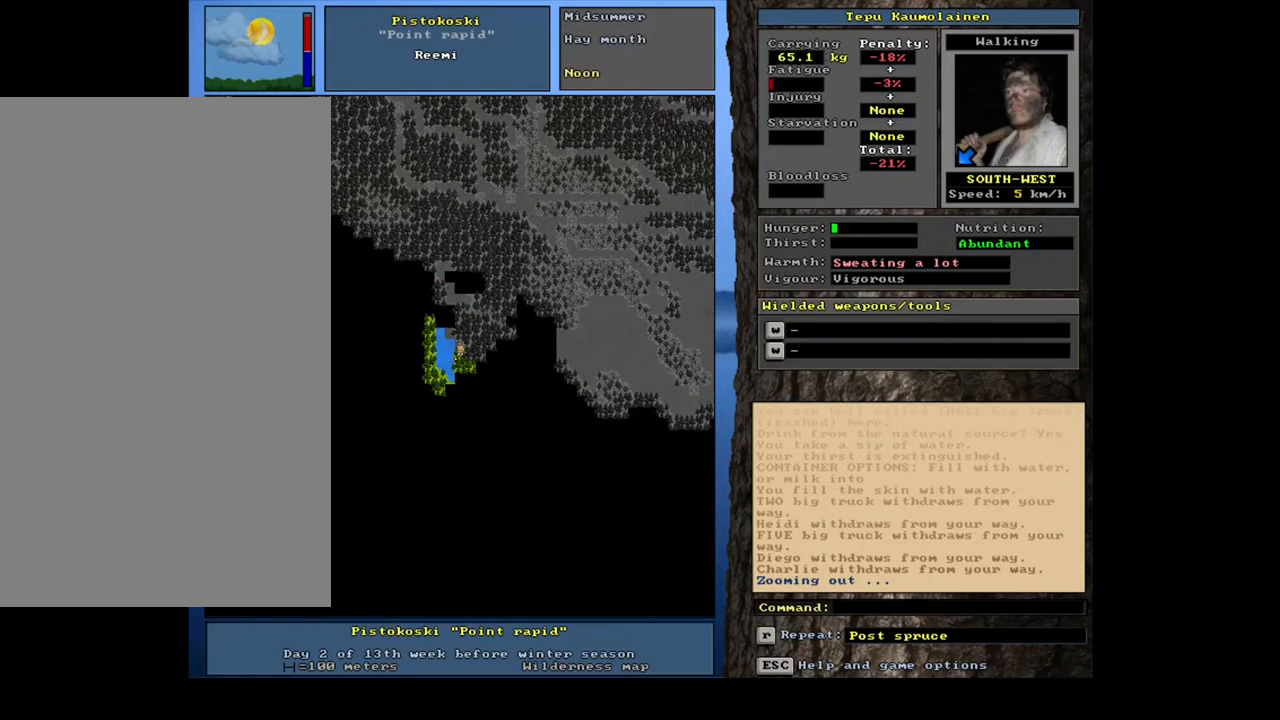
{"keys": ["ctrl_l", "num2", "num3"], "mouse": [], "events": [[17, "ctrl_l", "up"], [100, "num4", "down"], [167, "num4", "up"], [267, "ctrl_l", "down"], [383, "num3", "down"], [450, "num2", "down"]]}
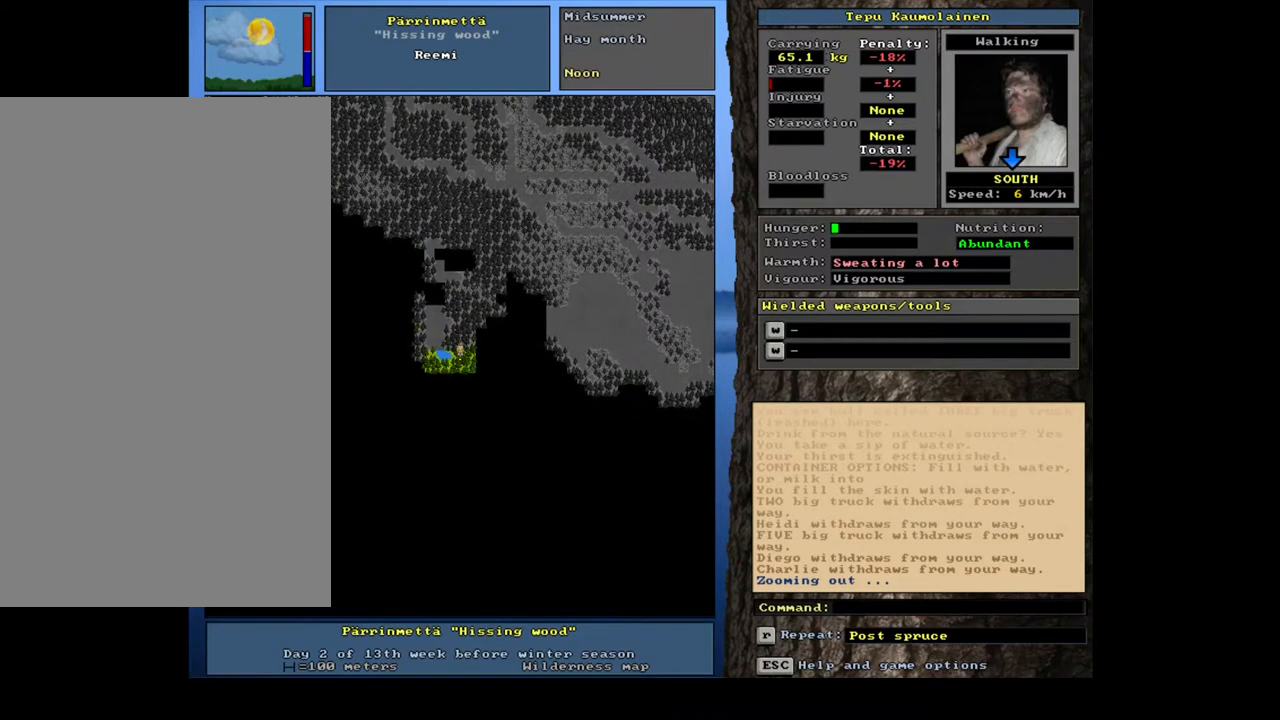
{"keys": ["ctrl_l"], "mouse": [], "events": [[50, "num2", "up"], [50, "num3", "up"], [217, "num2", "down"], [283, "num3", "down"], [333, "num3", "up"], [350, "num2", "up"]]}
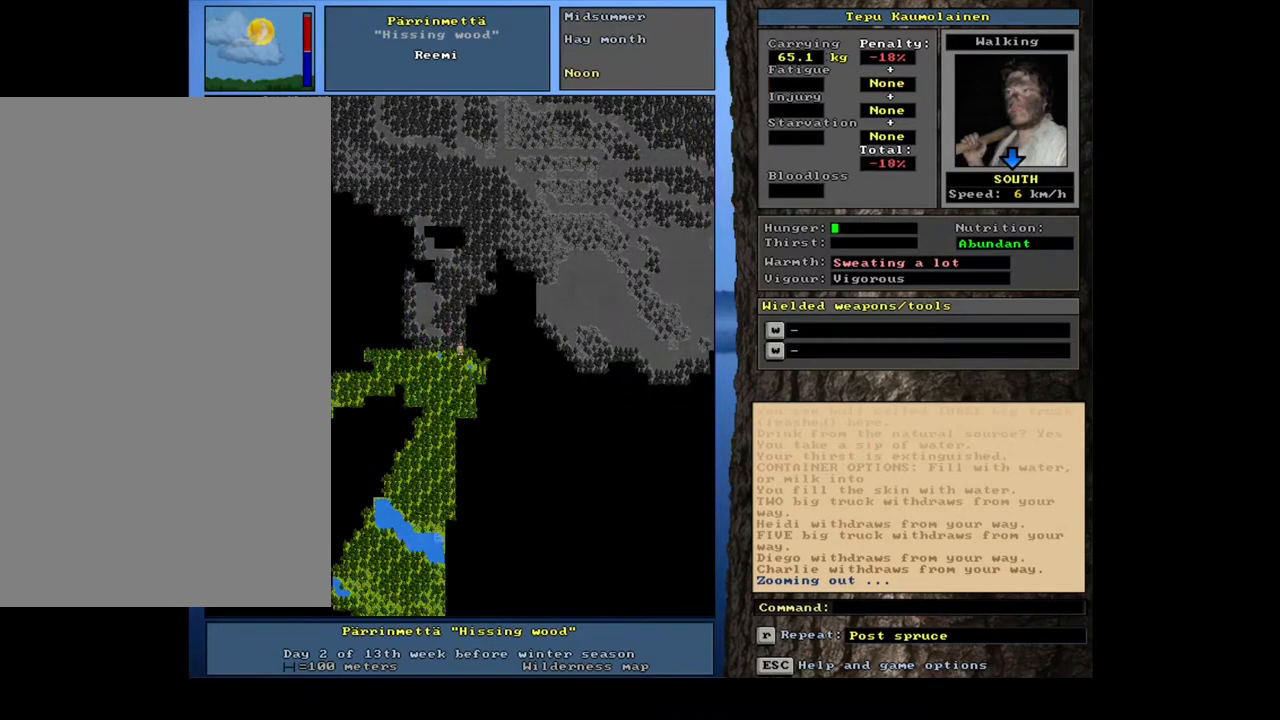
{"keys": [], "mouse": [], "events": [[417, "ctrl_l", "up"]]}
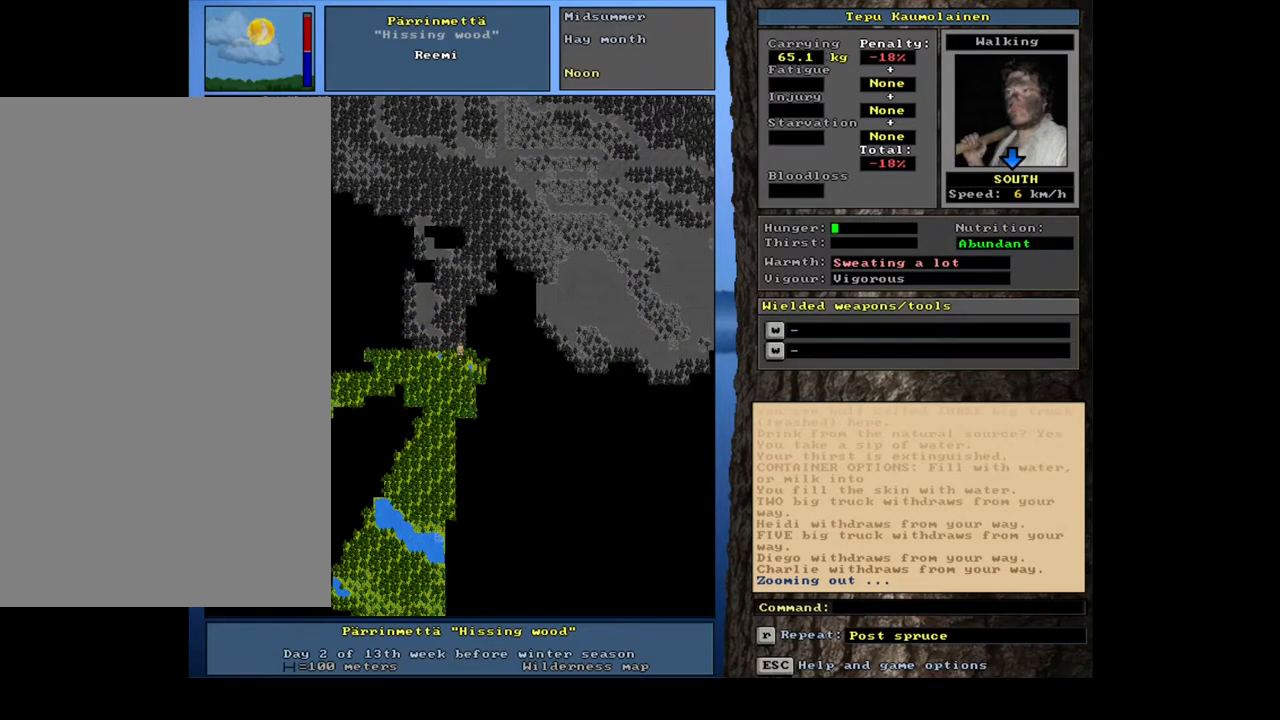
{"keys": ["num3"], "mouse": [], "events": [[450, "num3", "down"]]}
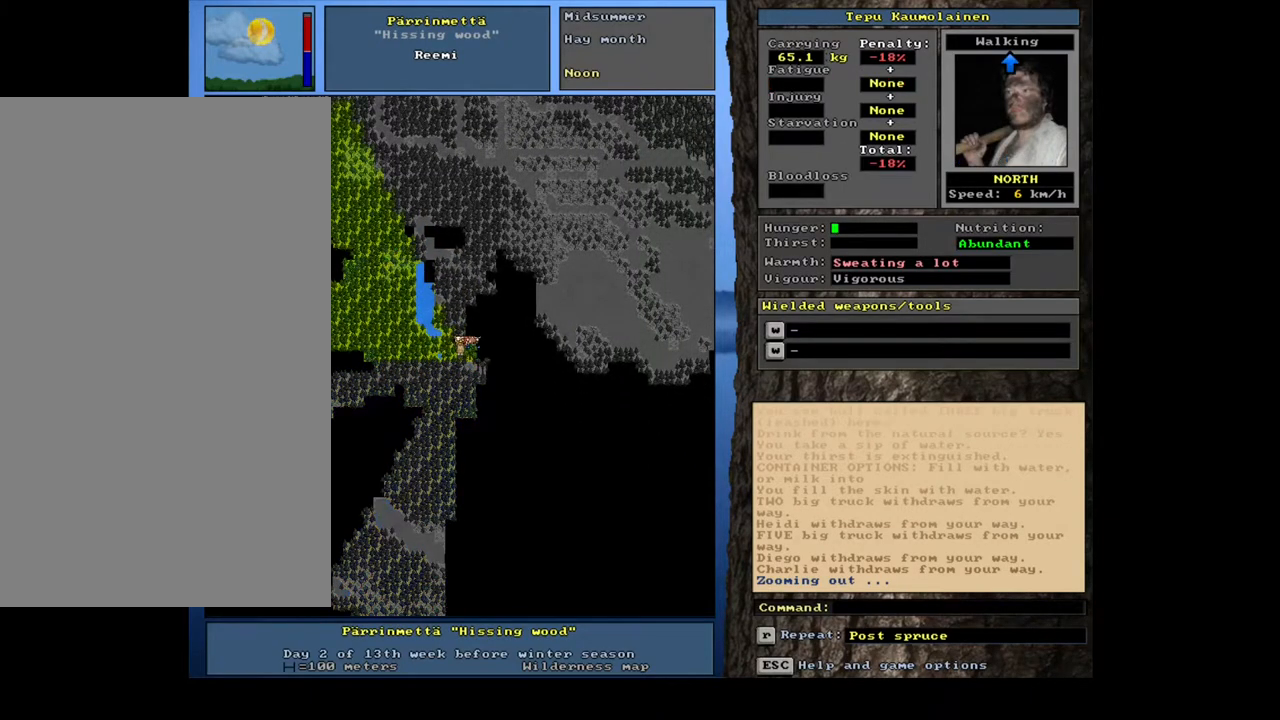
{"keys": [], "mouse": [], "events": [[67, "num3", "up"], [267, "num6", "down"], [400, "num6", "up"]]}
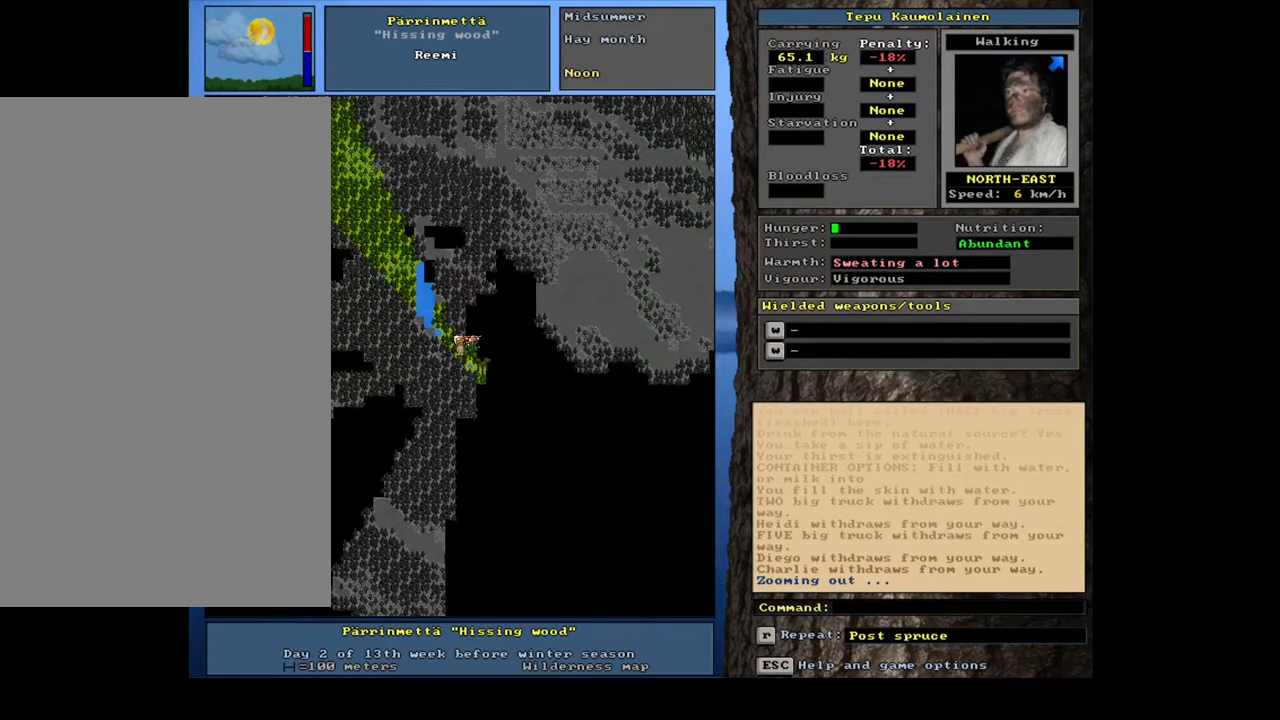
{"keys": ["ctrl_l"], "mouse": [], "events": [[117, "ctrl_l", "down"], [200, "num9", "down"], [333, "num9", "up"]]}
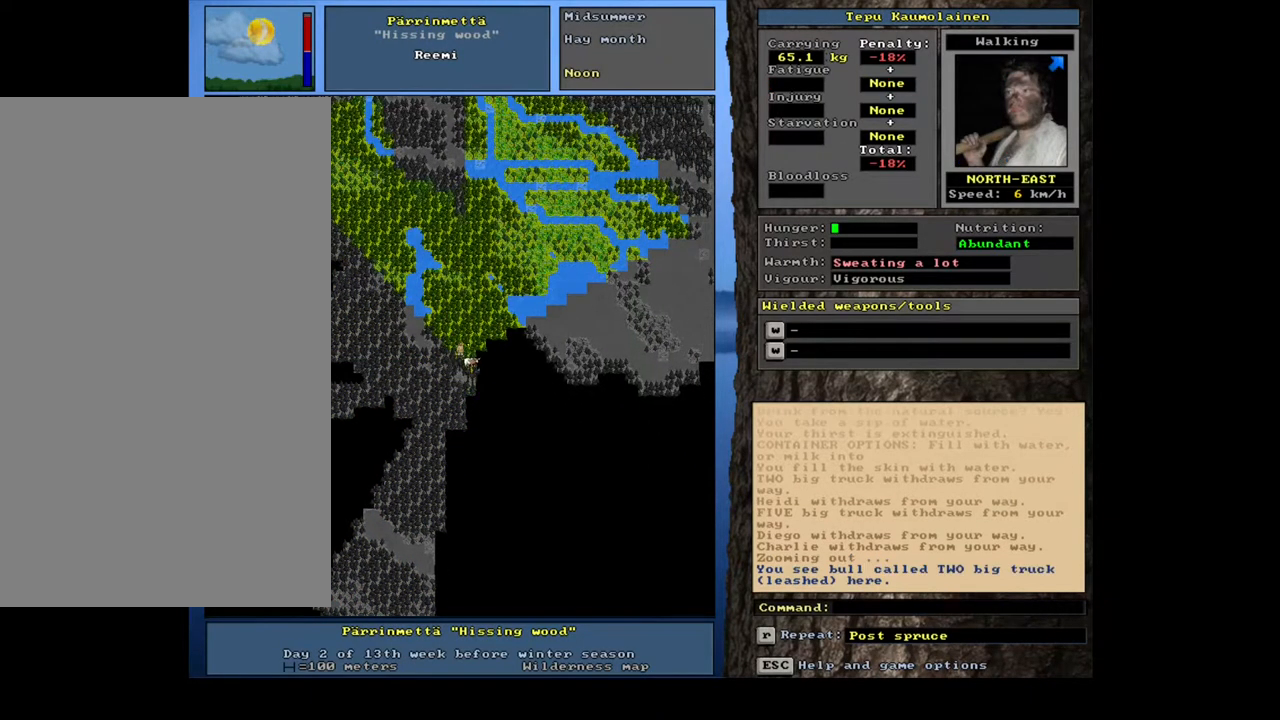
{"keys": ["num6"], "mouse": [], "events": [[183, "ctrl_l", "up"], [317, "num6", "down"], [367, "num6", "up"], [483, "num6", "down"]]}
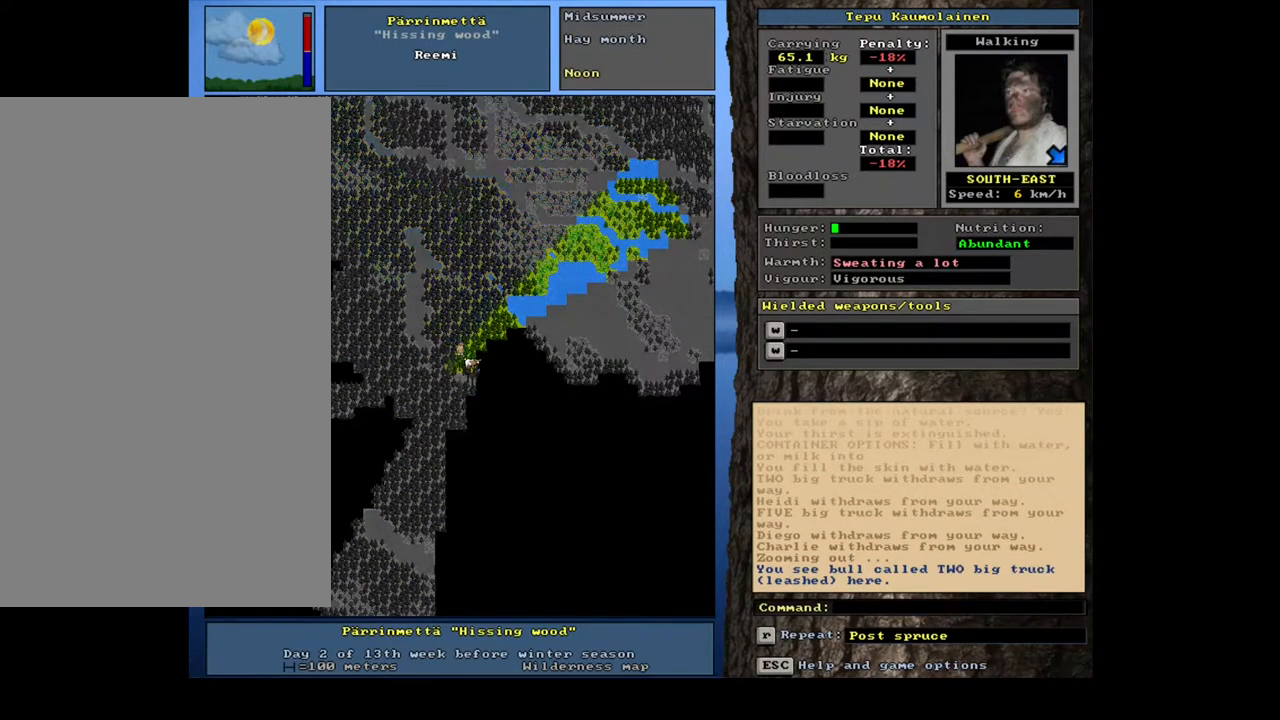
{"keys": ["ctrl_l"], "mouse": [], "events": [[33, "num6", "up"], [50, "ctrl_l", "down"], [150, "num6", "down"], [233, "num6", "up"], [417, "num6", "down"], [433, "num6", "up"]]}
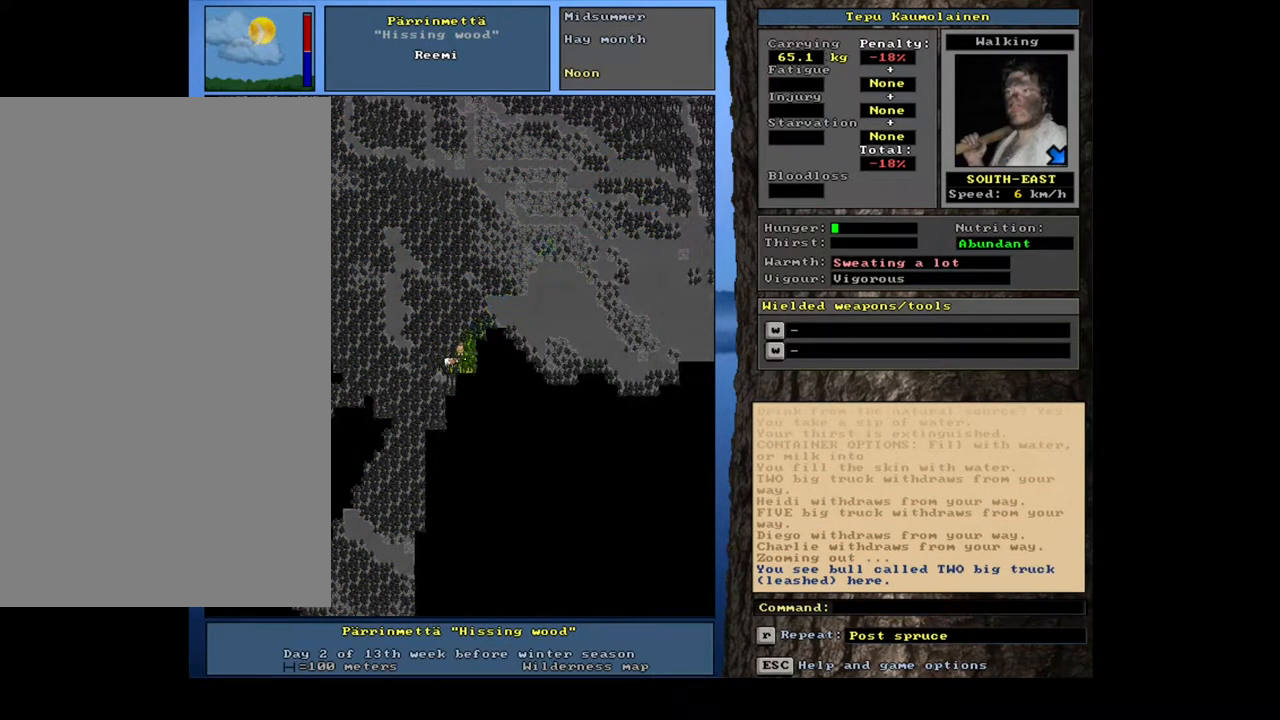
{"keys": [], "mouse": [], "events": [[50, "num6", "down"], [117, "num6", "up"], [283, "ctrl_l", "up"]]}
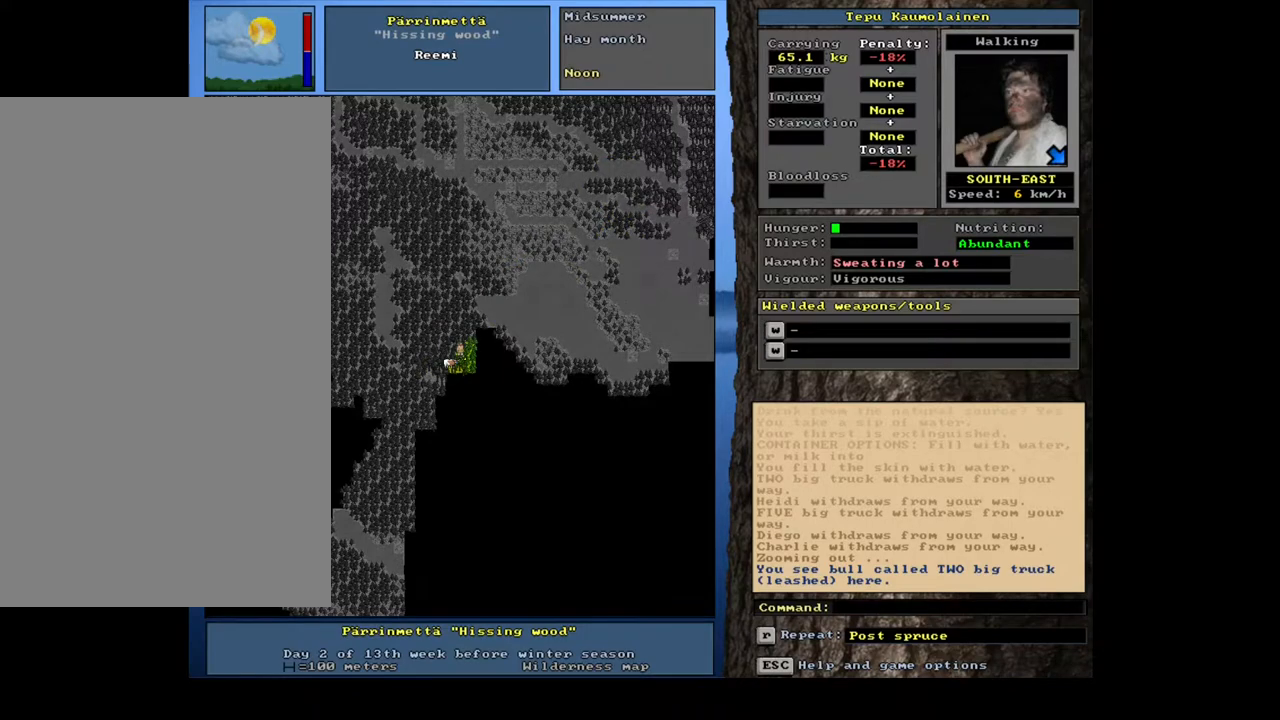
{"keys": ["ctrl_l", "num2", "num3"], "mouse": [], "events": [[17, "num6", "down"], [83, "num6", "up"], [267, "ctrl_l", "down"], [467, "num3", "down"], [500, "num2", "down"]]}
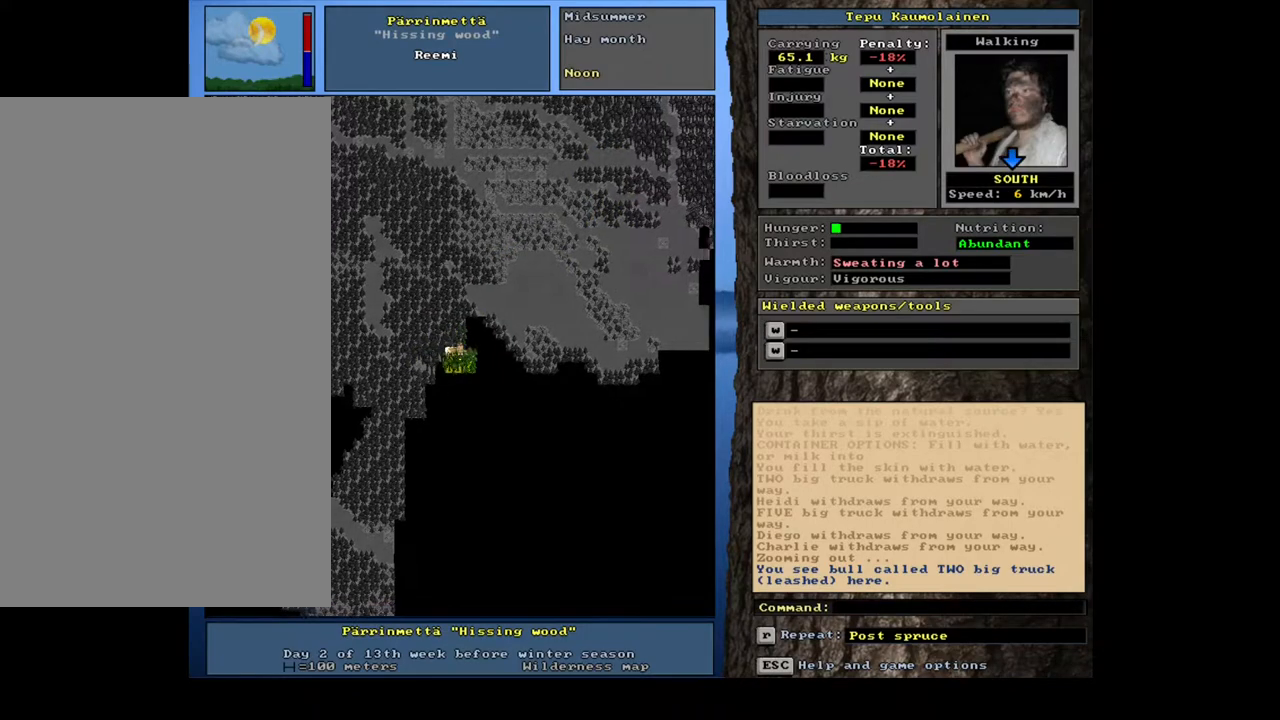
{"keys": [], "mouse": [], "events": [[117, "num3", "up"], [150, "num2", "up"], [400, "ctrl_l", "up"]]}
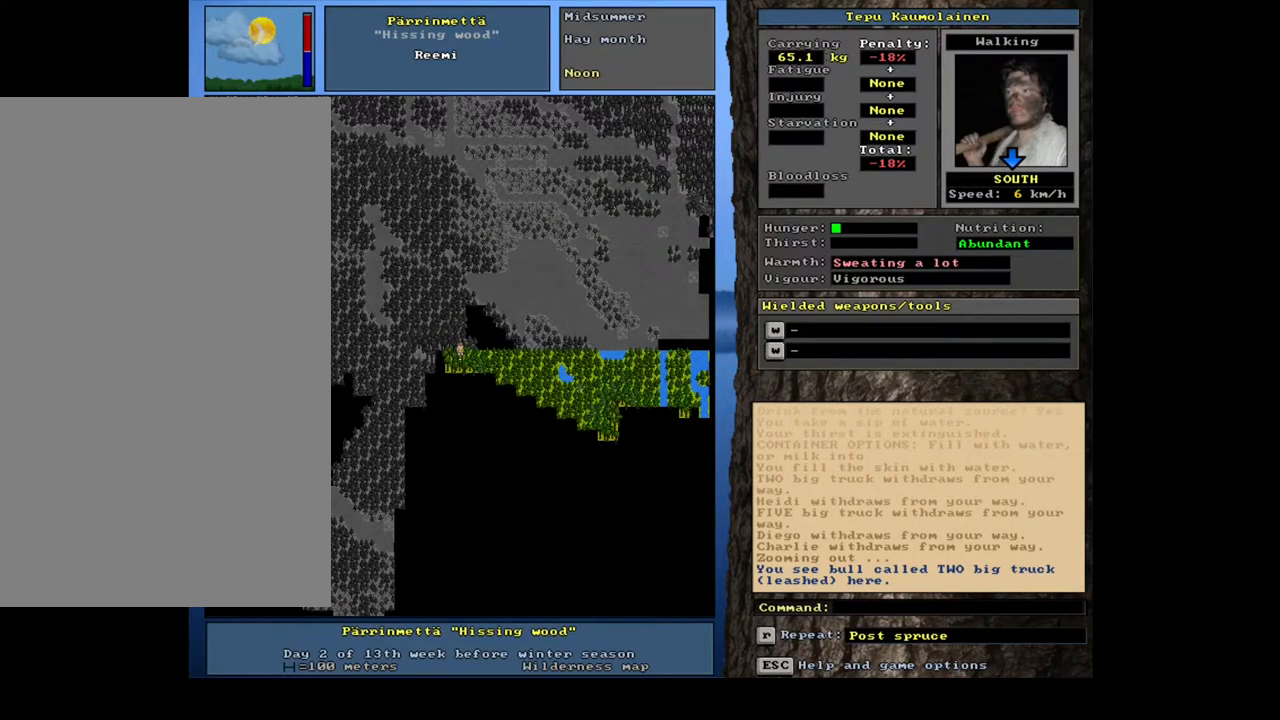
{"keys": [], "mouse": [], "events": [[83, "num6", "down"], [150, "num6", "up"]]}
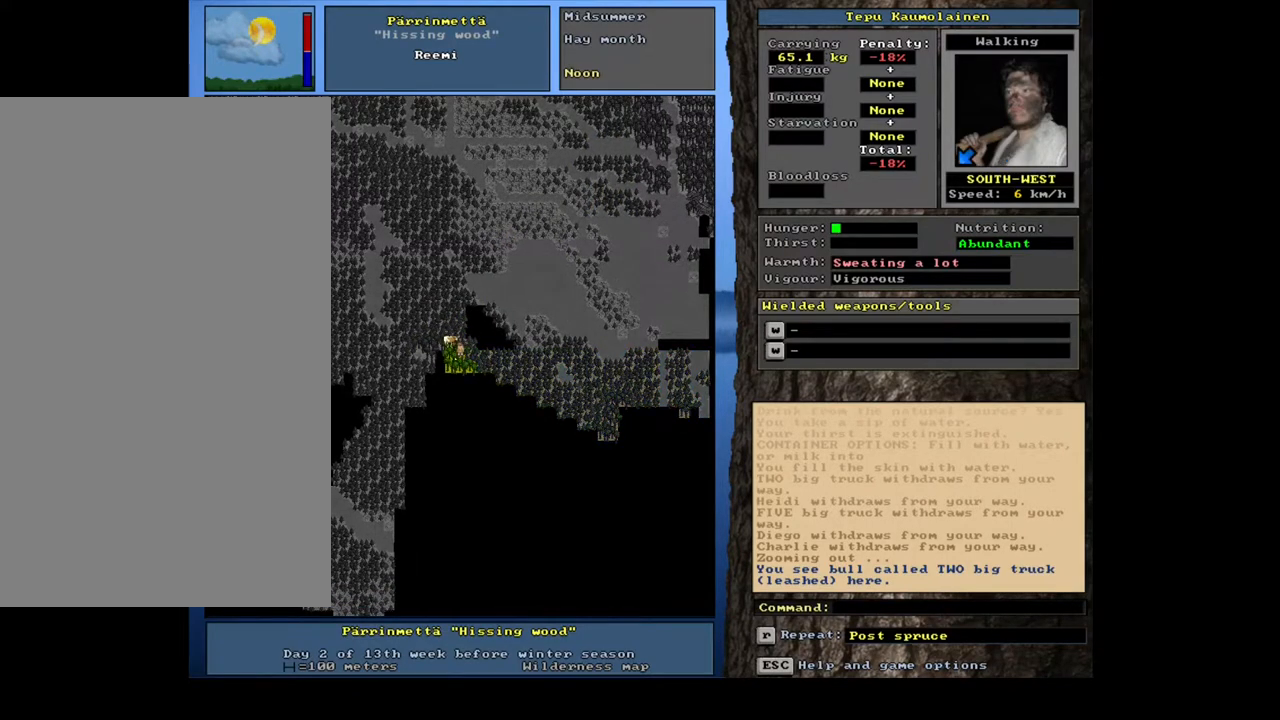
{"keys": ["ctrl_l"], "mouse": [], "events": [[283, "num4", "down"], [333, "num4", "up"], [433, "ctrl_l", "down"]]}
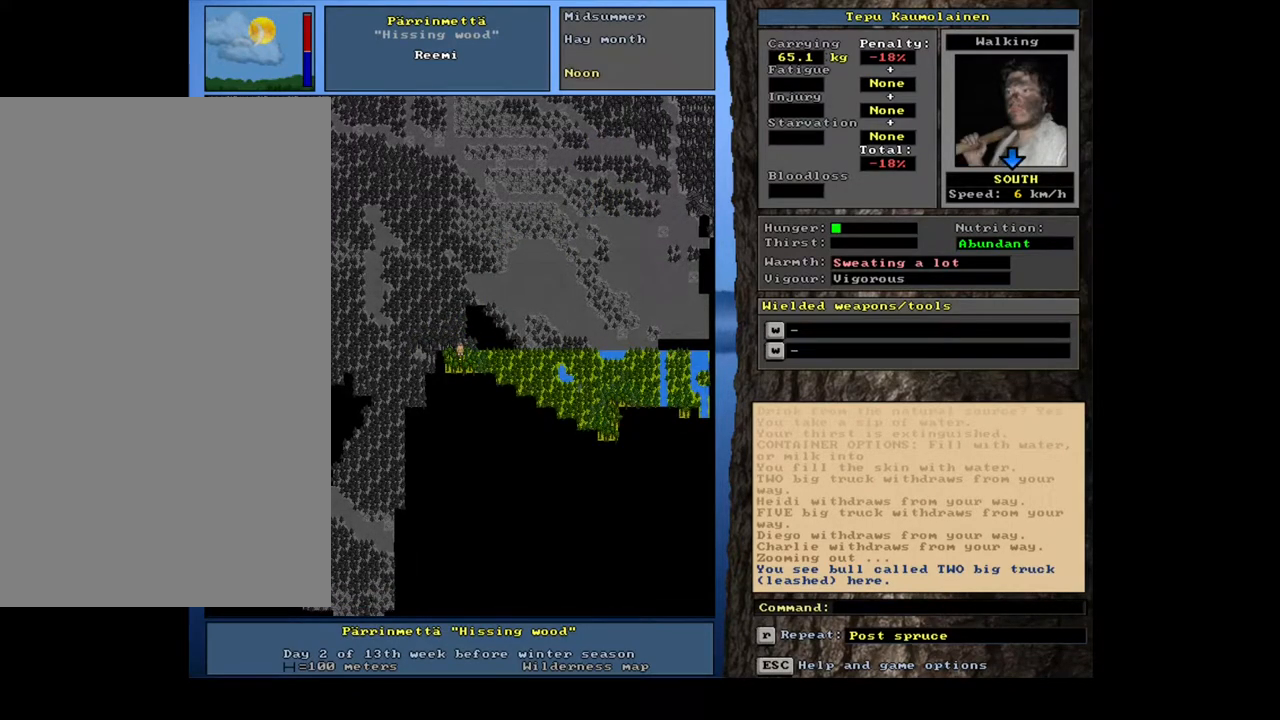
{"keys": ["ctrl_l", "num2"], "mouse": [], "events": [[200, "num1", "down"], [350, "num1", "up"], [500, "num2", "down"]]}
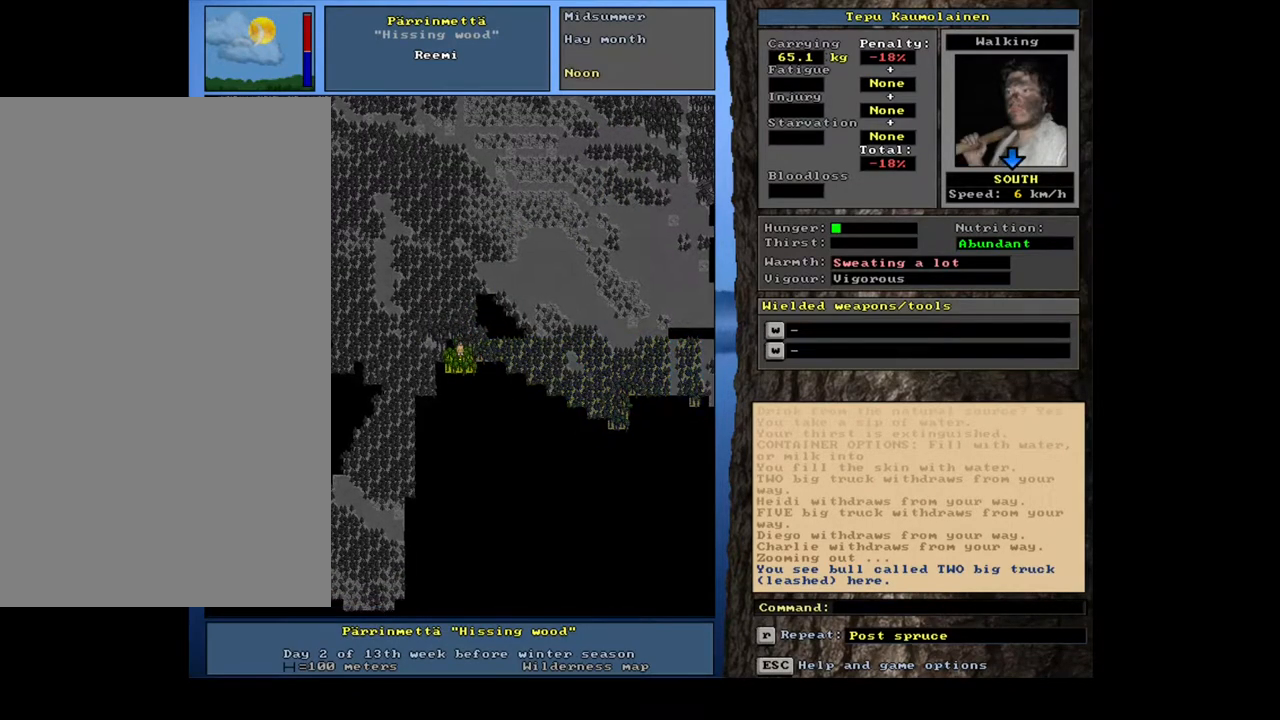
{"keys": ["ctrl_l"], "mouse": [], "events": [[117, "num2", "up"]]}